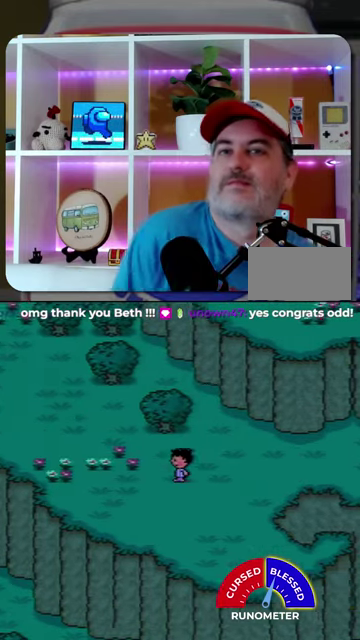
Gameplay with a controller (Nintendo layout); each line is a JSON object with the inputs held at the frame after it. "events" lists button and stick changes between this image and that frame as [ms after this image, input, new state], when the widget could be followed in between. Not read: L1 L3 R1 R3.
{"buttons": ["DPAD_UP", "DPAD_LEFT"], "events": [[367, "DPAD_UP", "down"]]}
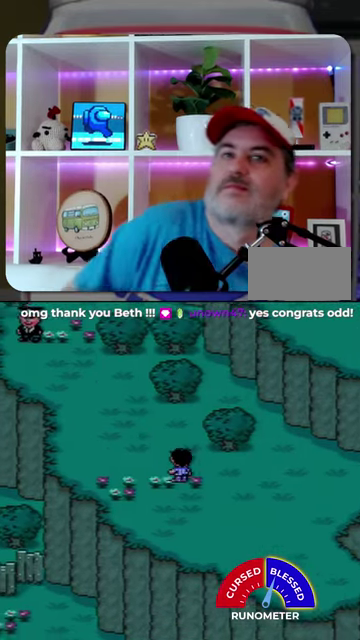
{"buttons": ["DPAD_UP", "DPAD_LEFT"], "events": []}
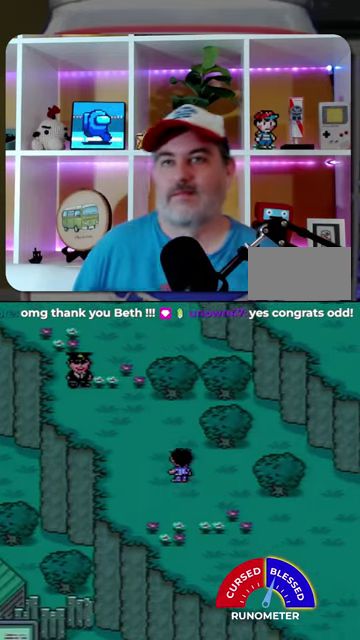
{"buttons": ["DPAD_UP", "DPAD_LEFT"], "events": []}
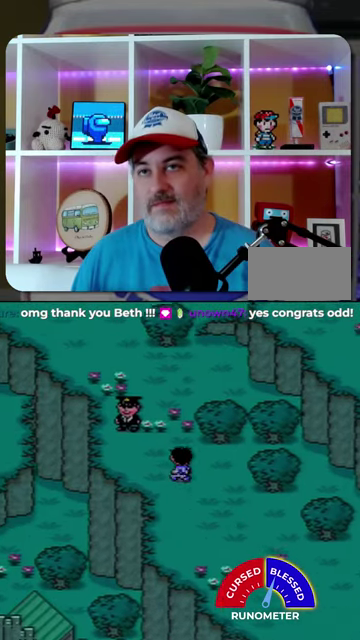
{"buttons": ["DPAD_UP"], "events": [[100, "DPAD_LEFT", "up"]]}
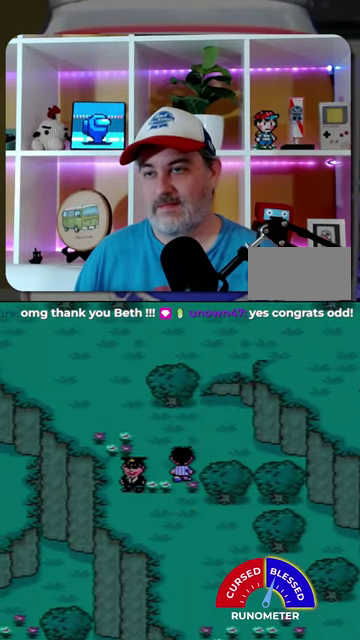
{"buttons": ["DPAD_UP", "DPAD_LEFT"], "events": [[34, "DPAD_LEFT", "down"]]}
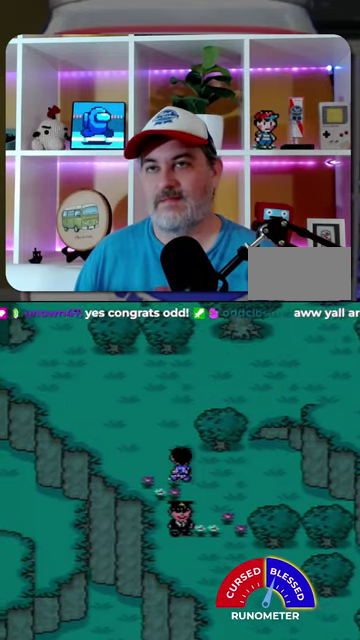
{"buttons": ["DPAD_UP"], "events": [[100, "DPAD_LEFT", "up"]]}
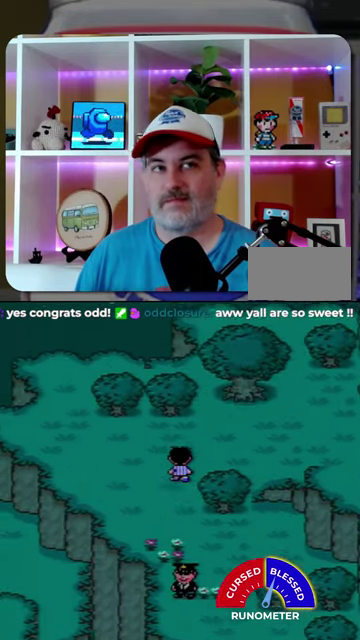
{"buttons": ["DPAD_RIGHT"], "events": [[134, "DPAD_RIGHT", "down"], [267, "DPAD_UP", "up"]]}
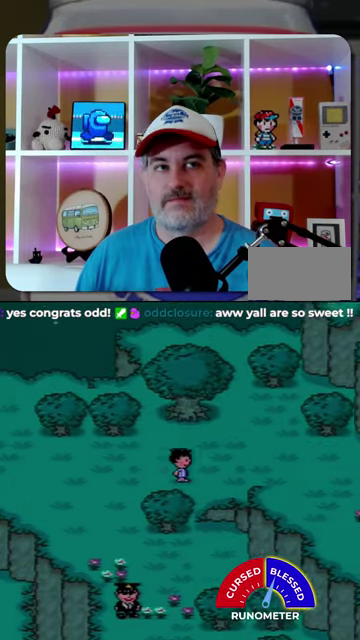
{"buttons": ["DPAD_RIGHT"], "events": []}
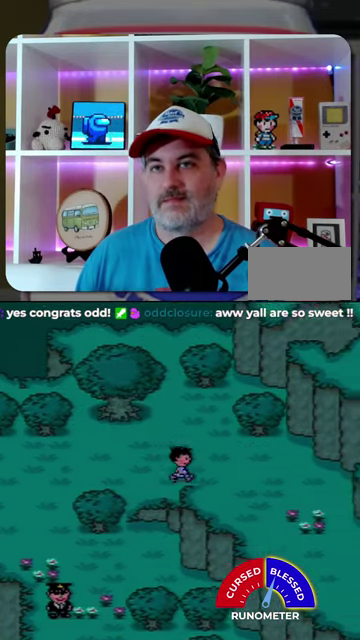
{"buttons": ["DPAD_DOWN", "DPAD_RIGHT"], "events": [[234, "DPAD_DOWN", "down"]]}
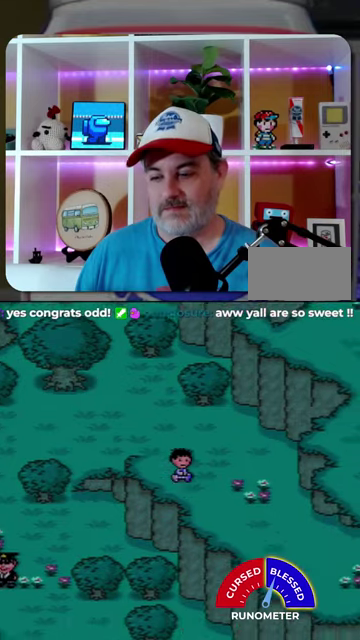
{"buttons": ["DPAD_DOWN", "DPAD_RIGHT"], "events": []}
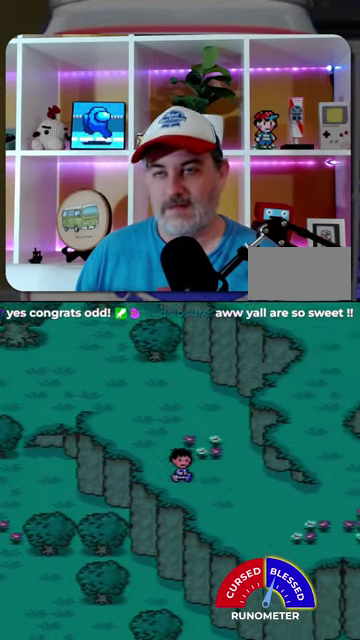
{"buttons": ["DPAD_RIGHT"], "events": [[400, "DPAD_DOWN", "up"]]}
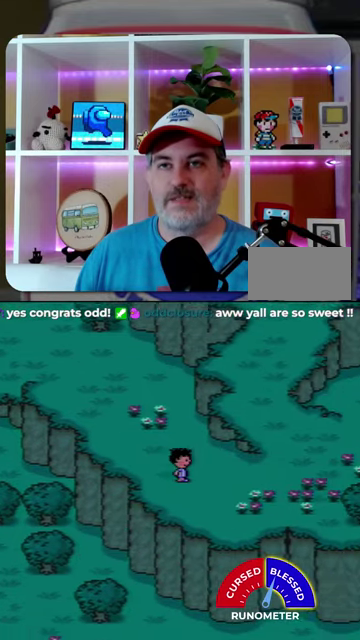
{"buttons": ["DPAD_RIGHT"], "events": []}
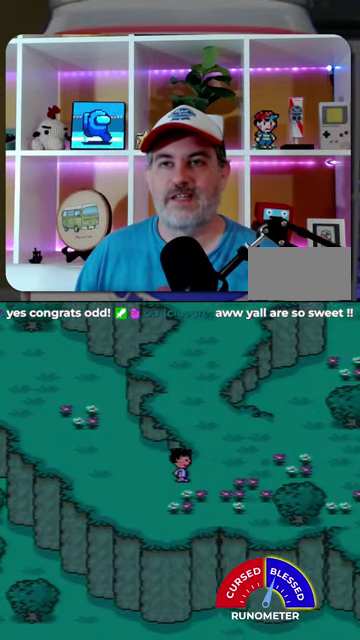
{"buttons": ["DPAD_UP"], "events": [[167, "DPAD_UP", "down"], [200, "DPAD_RIGHT", "up"]]}
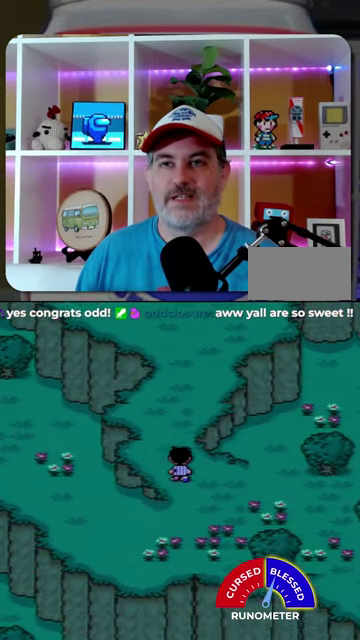
{"buttons": ["DPAD_UP"], "events": []}
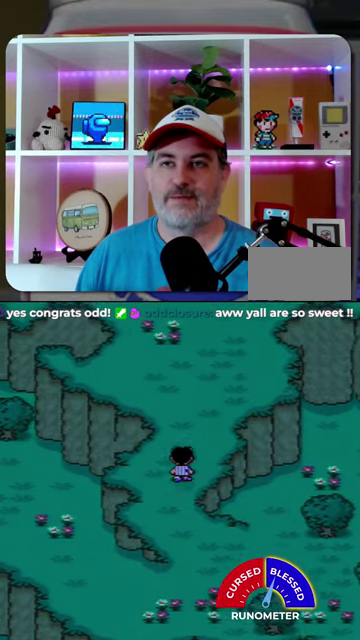
{"buttons": ["DPAD_UP"], "events": [[100, "DPAD_RIGHT", "down"], [267, "DPAD_RIGHT", "up"]]}
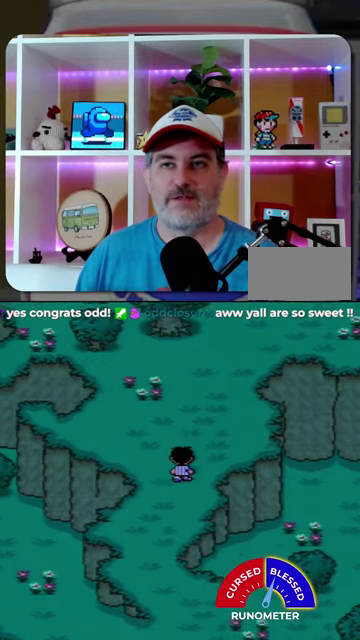
{"buttons": ["DPAD_UP", "DPAD_RIGHT"], "events": [[467, "DPAD_RIGHT", "down"]]}
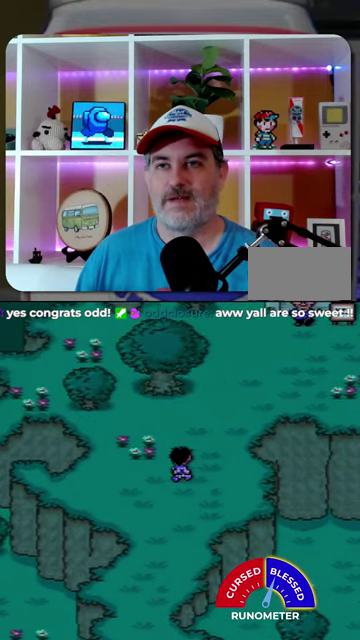
{"buttons": ["DPAD_UP", "DPAD_RIGHT"], "events": []}
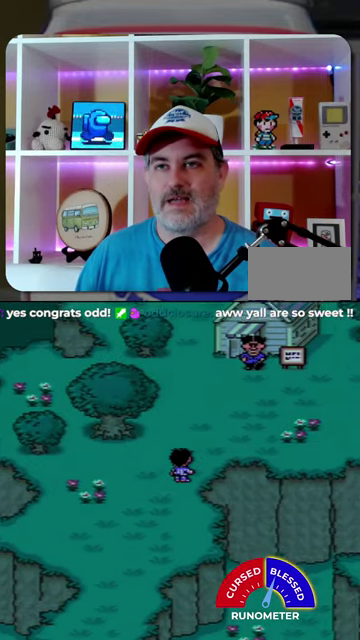
{"buttons": ["DPAD_RIGHT"], "events": [[300, "DPAD_UP", "up"]]}
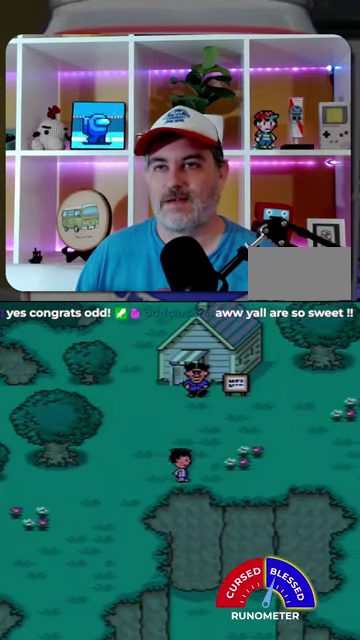
{"buttons": ["DPAD_RIGHT"], "events": []}
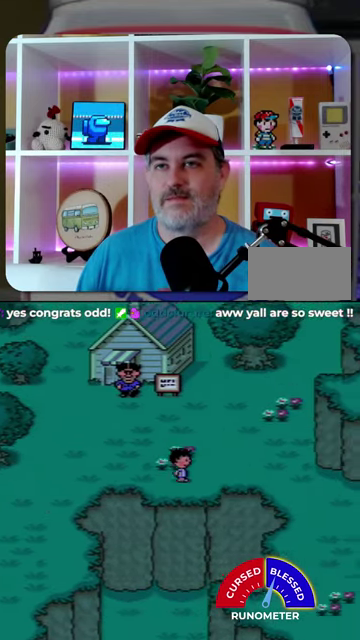
{"buttons": ["DPAD_RIGHT"], "events": []}
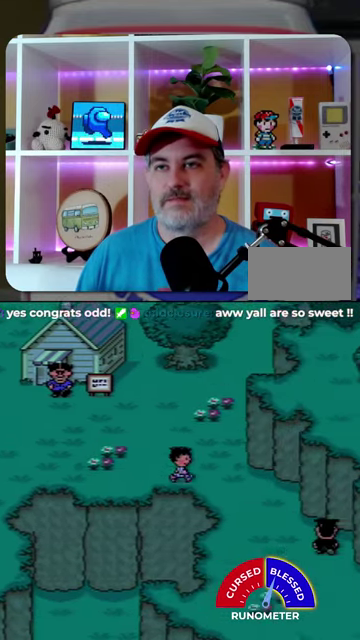
{"buttons": ["DPAD_DOWN", "DPAD_RIGHT"], "events": [[267, "DPAD_DOWN", "down"]]}
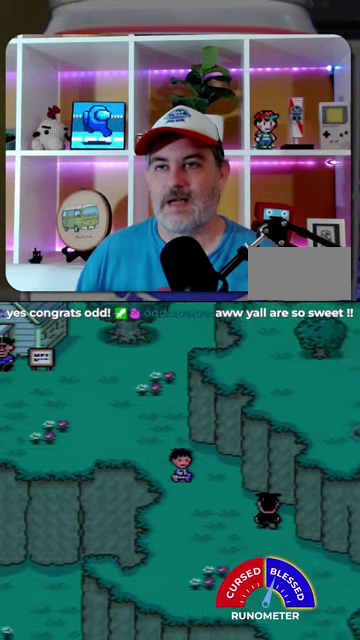
{"buttons": ["DPAD_DOWN", "DPAD_RIGHT"], "events": []}
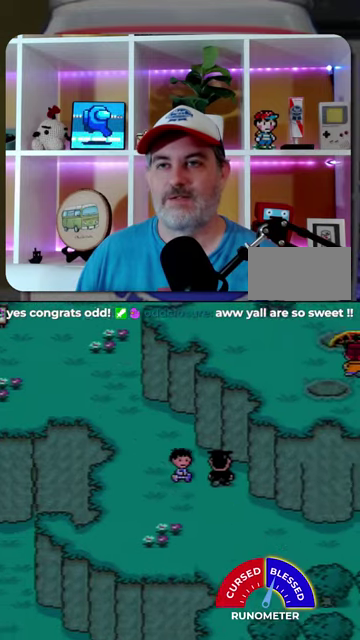
{"buttons": ["DPAD_DOWN", "DPAD_RIGHT"], "events": [[100, "DPAD_RIGHT", "up"], [267, "DPAD_RIGHT", "down"]]}
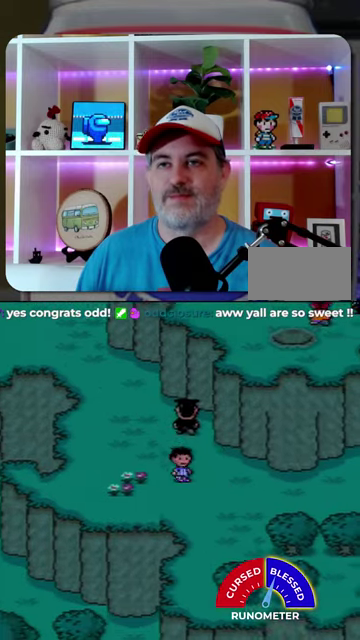
{"buttons": ["DPAD_RIGHT"], "events": [[134, "DPAD_DOWN", "up"]]}
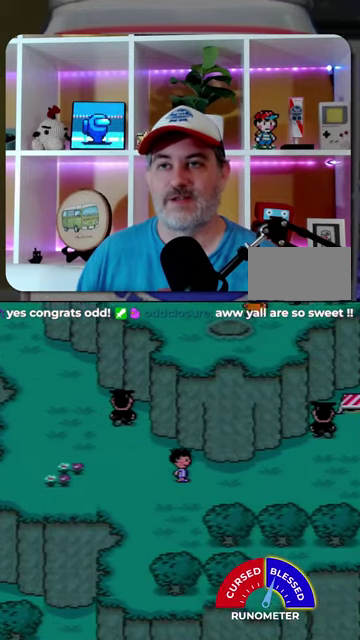
{"buttons": ["DPAD_RIGHT"], "events": []}
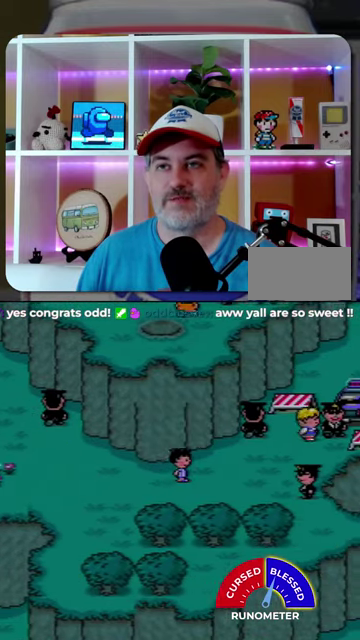
{"buttons": ["DPAD_RIGHT"], "events": []}
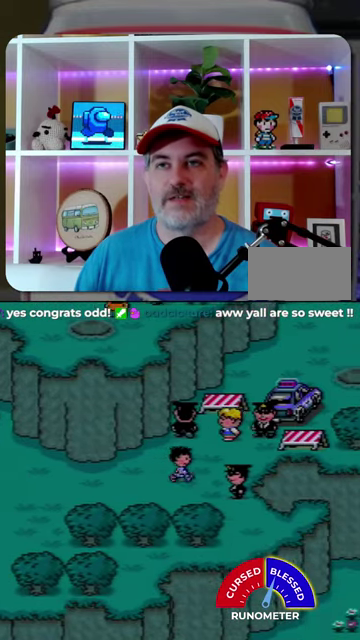
{"buttons": ["DPAD_UP", "DPAD_LEFT"], "events": [[234, "DPAD_UP", "down"], [267, "DPAD_RIGHT", "up"], [400, "DPAD_LEFT", "down"]]}
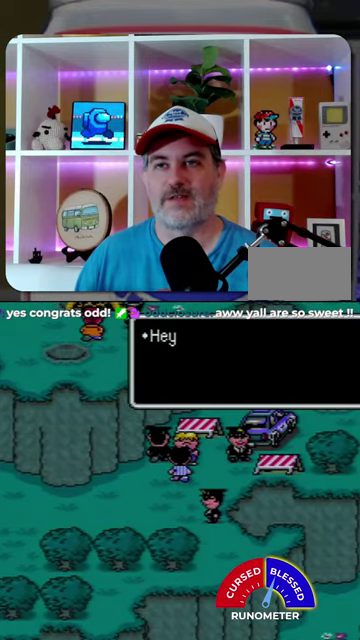
{"buttons": ["A"], "events": [[34, "DPAD_LEFT", "up"], [34, "DPAD_UP", "up"], [234, "A", "down"], [267, "A", "up"], [367, "A", "down"], [400, "A", "up"], [500, "A", "down"]]}
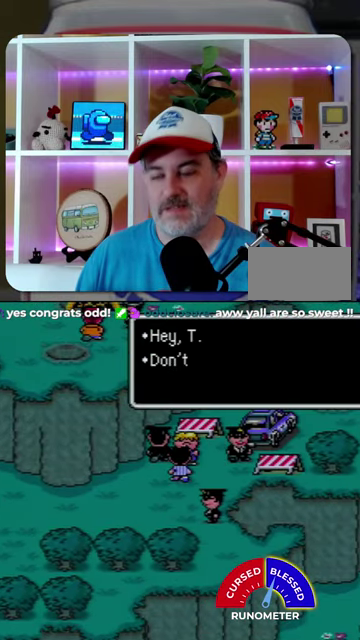
{"buttons": ["A"], "events": [[34, "A", "up"], [134, "A", "down"], [167, "A", "up"], [234, "A", "down"], [300, "A", "up"], [367, "A", "down"], [467, "A", "up"], [500, "A", "down"]]}